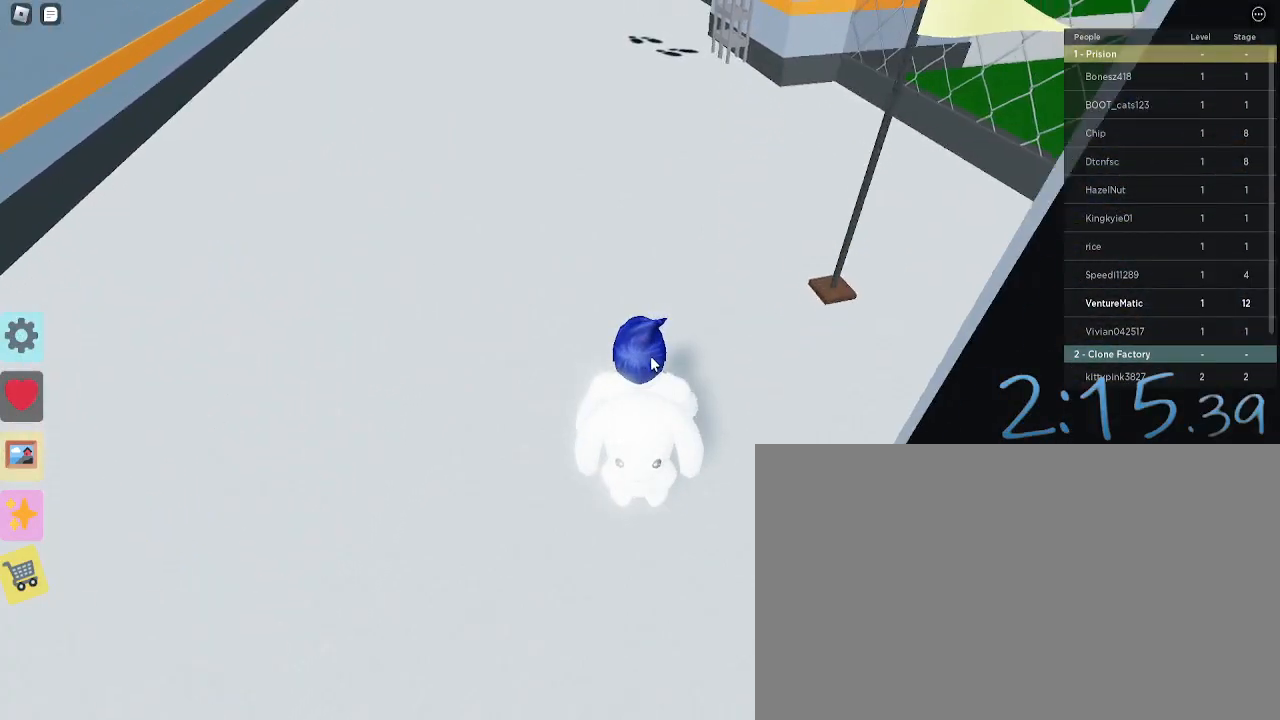
Gameplay with keyboard and mouse; each line is a JSON object with the keys and mouse buttons held at the frame after it. "events" lists presses ("down") and releases ("up") of "1", "2", "3", "4", "5", "a", "alt", "c", "caps_lock", "ctrl", "d", "e", "f", "g", "q", "r", "s", "shift", "space", "t", "tab", "v", "w", "x", "z", "mouse_left", "mouse_wheel" and "mouse_right" between this image and that frame as [ms after this image, input, new state], when the widget could be followed in between. "mouse_left", "mouse_wheel", "mouse_right" = the "left", "wheel", "right" buttons of the "mouse" list. No other keys are recorded. "wheel" means that the mouse wheel is clicked or scrolled. Not read: mouse_move.
{"keys": ["w"], "mouse": [], "events": [[317, "shift", "down"], [400, "shift", "up"]]}
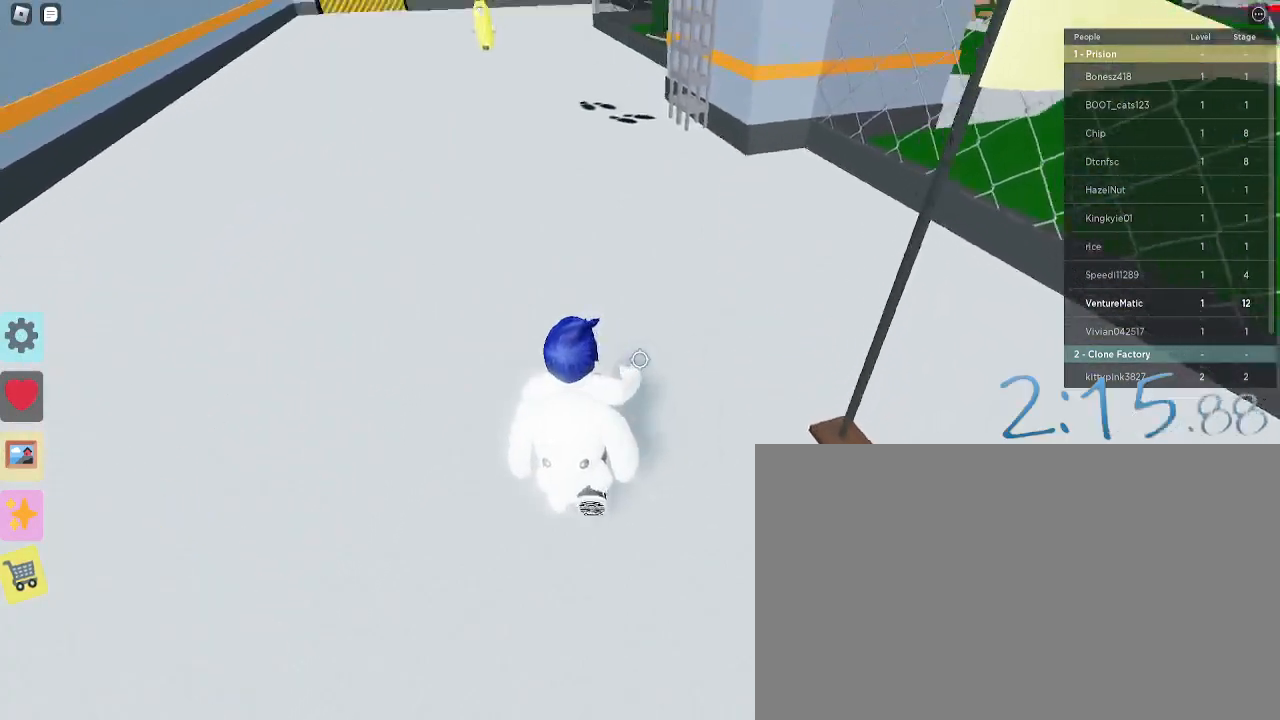
{"keys": ["w"], "mouse": [], "events": []}
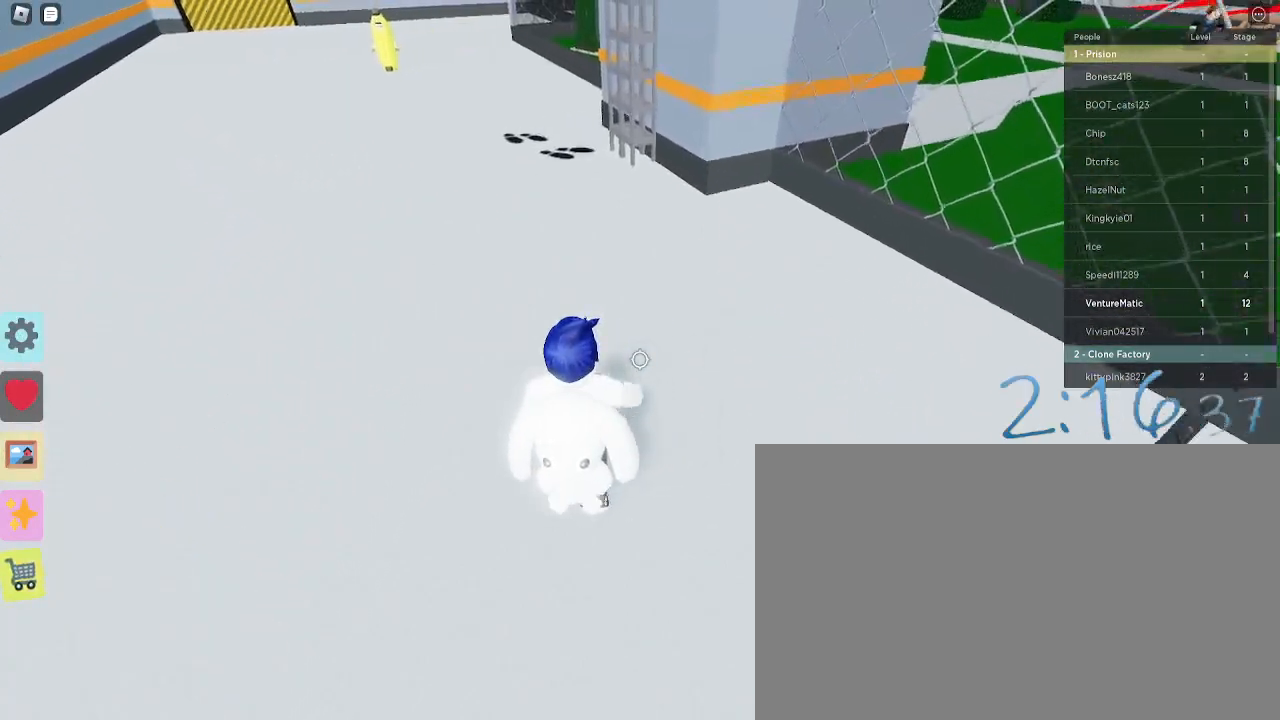
{"keys": ["w"], "mouse": [], "events": []}
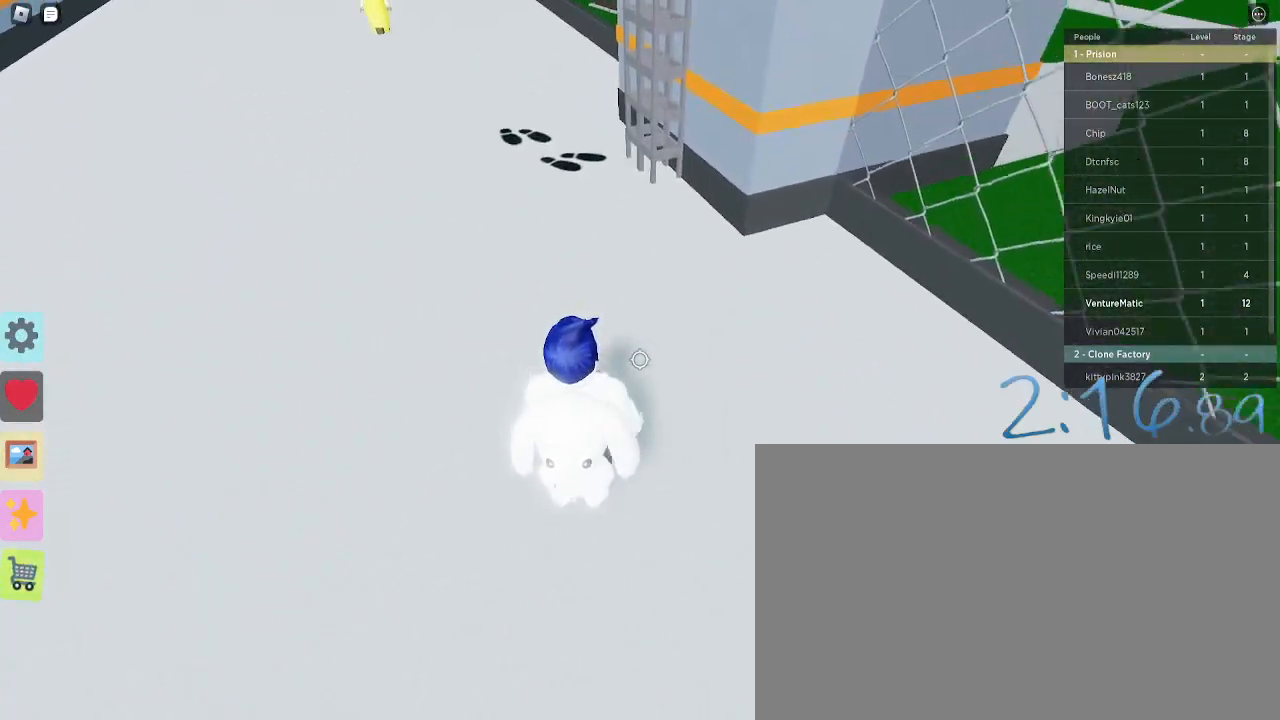
{"keys": ["w"], "mouse": [], "events": []}
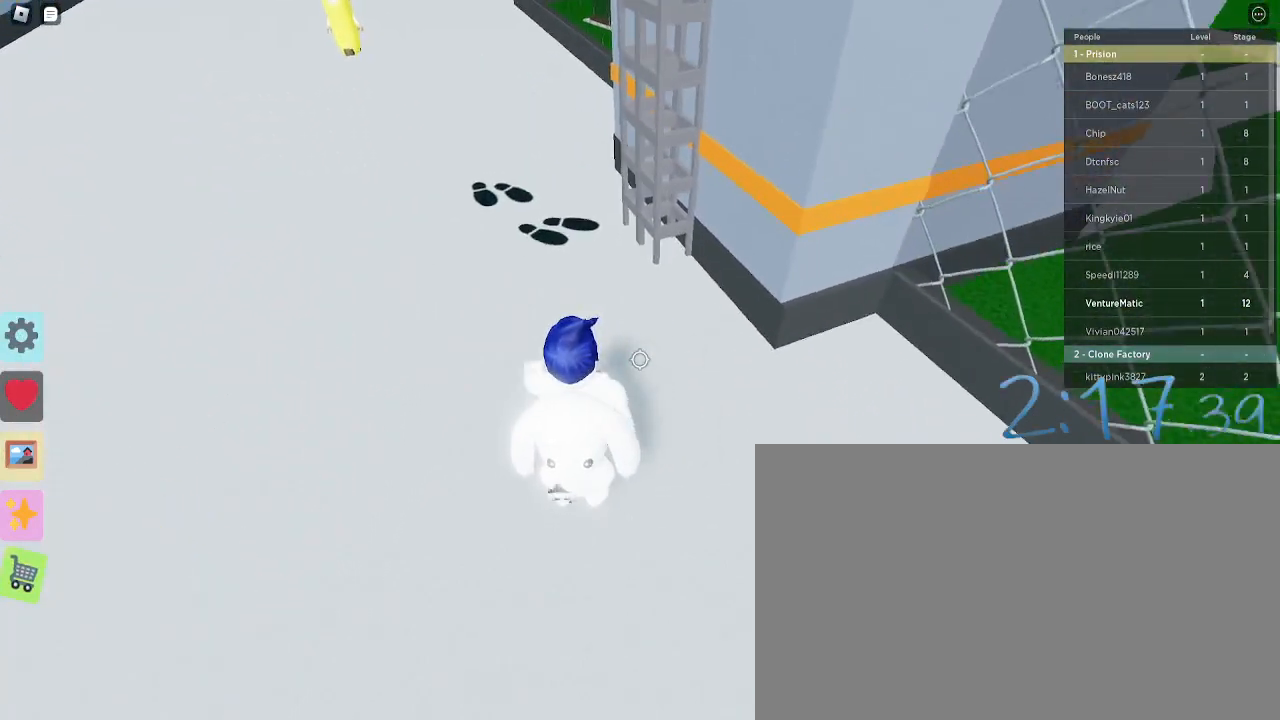
{"keys": ["w"], "mouse": [], "events": []}
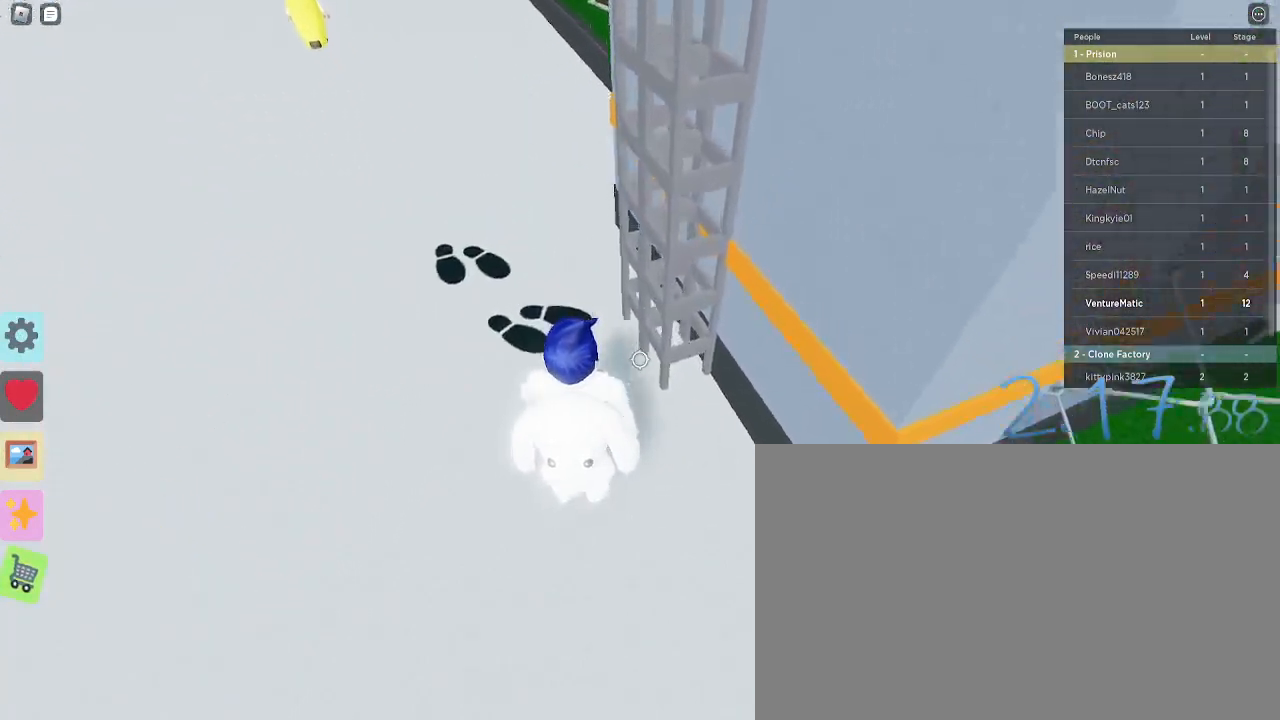
{"keys": ["w"], "mouse": [], "events": [[100, "space", "down"], [150, "space", "up"]]}
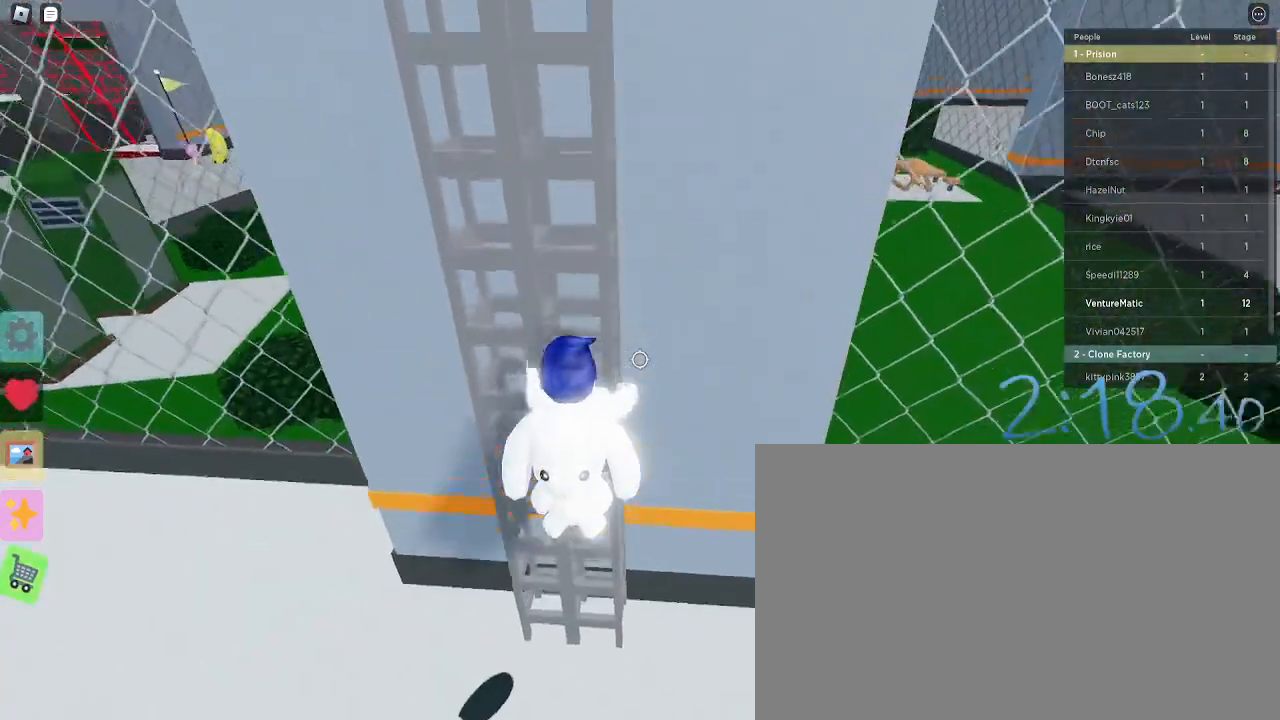
{"keys": ["w"], "mouse": [], "events": []}
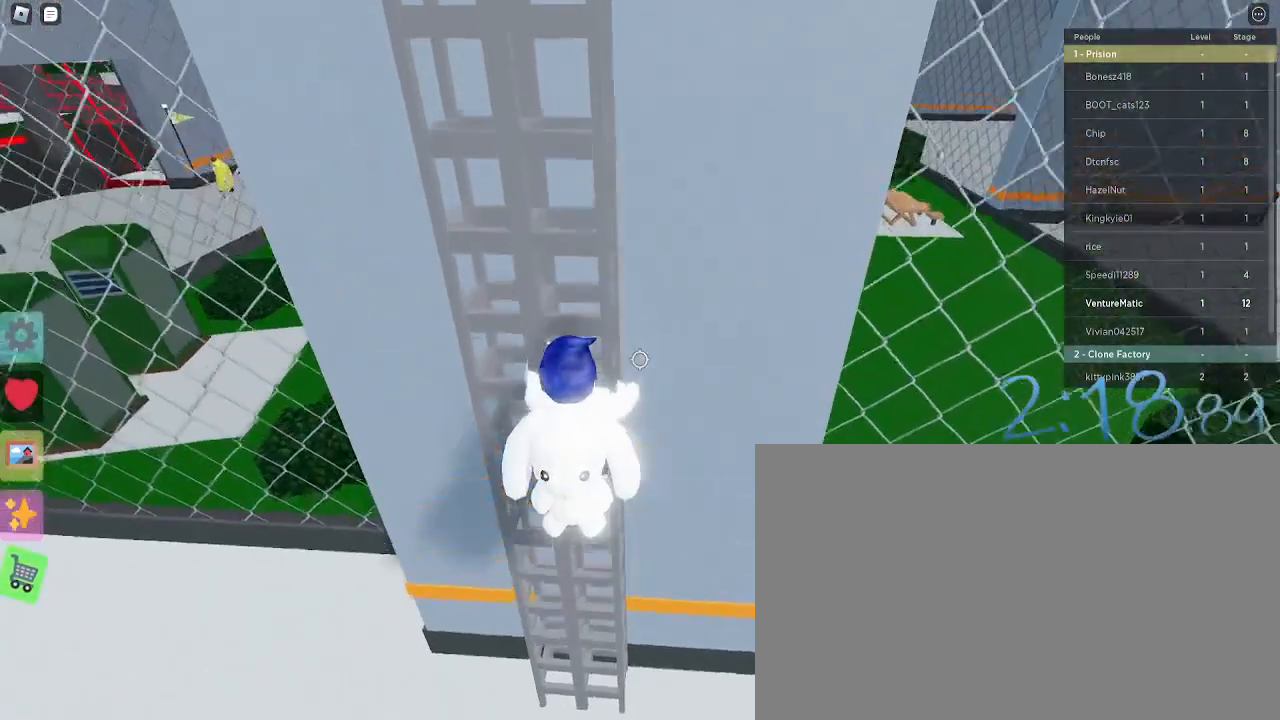
{"keys": ["w"], "mouse": [], "events": []}
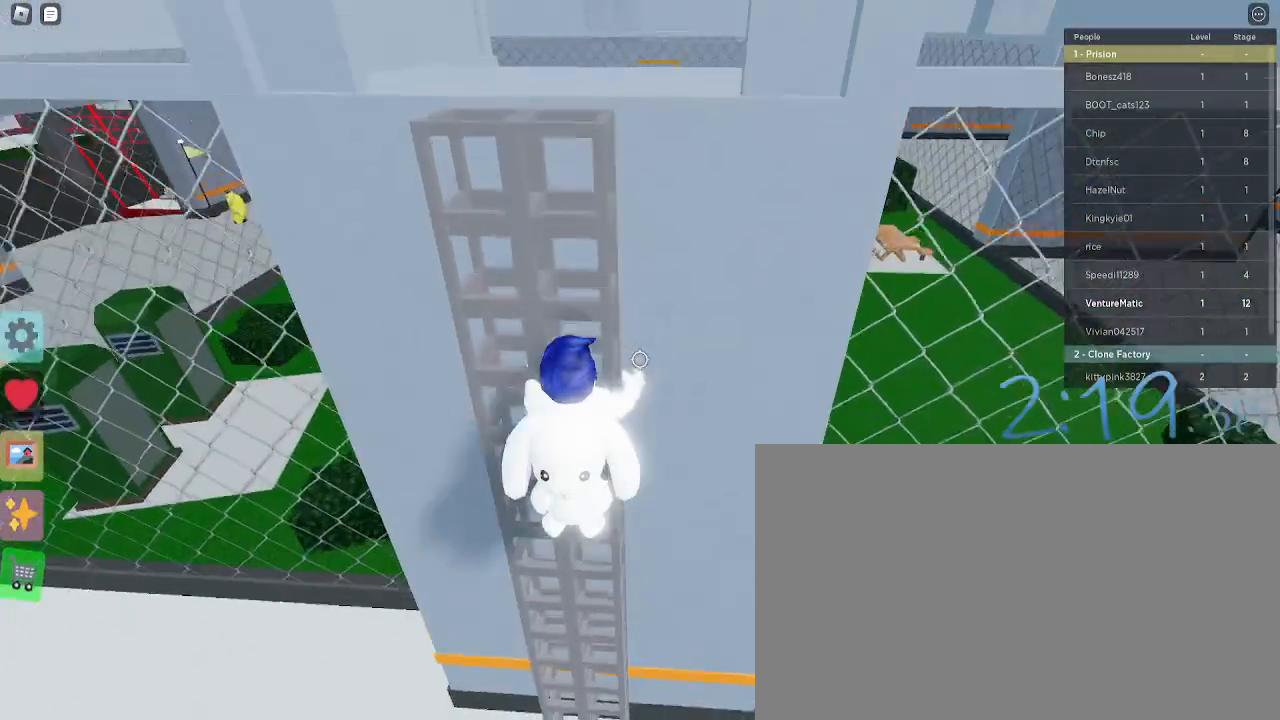
{"keys": ["w"], "mouse": [], "events": []}
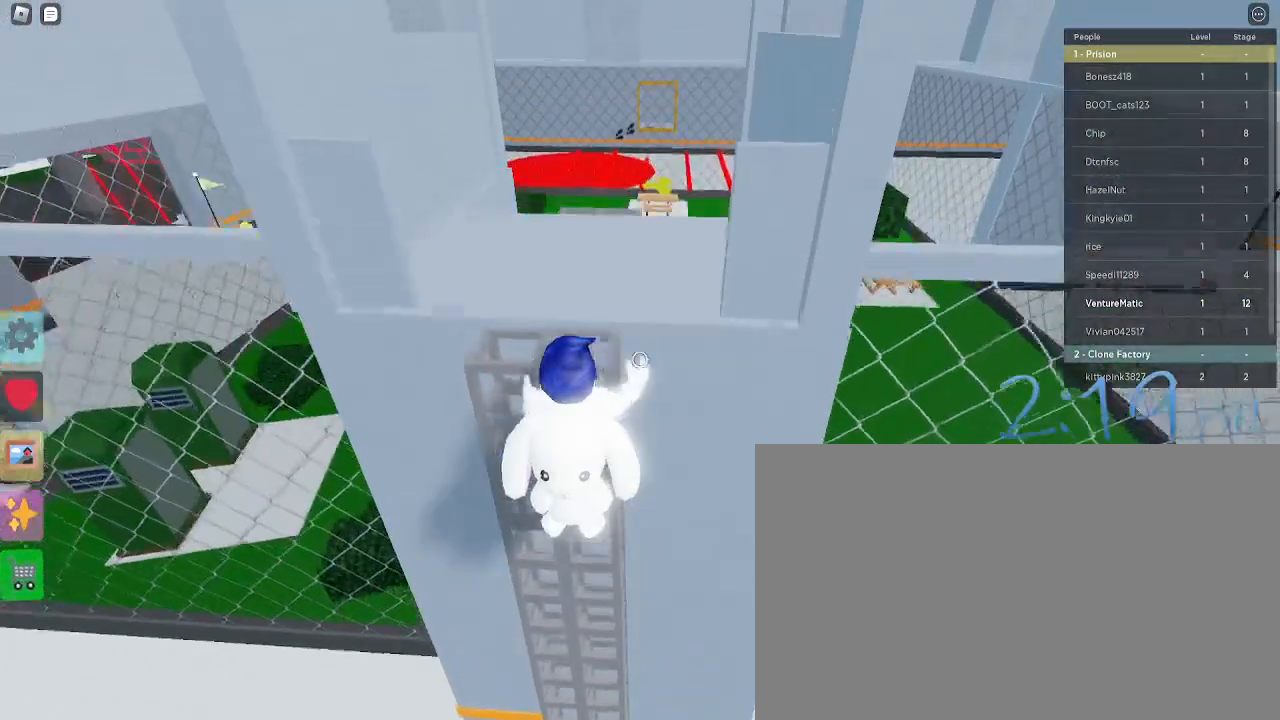
{"keys": ["w"], "mouse": [], "events": []}
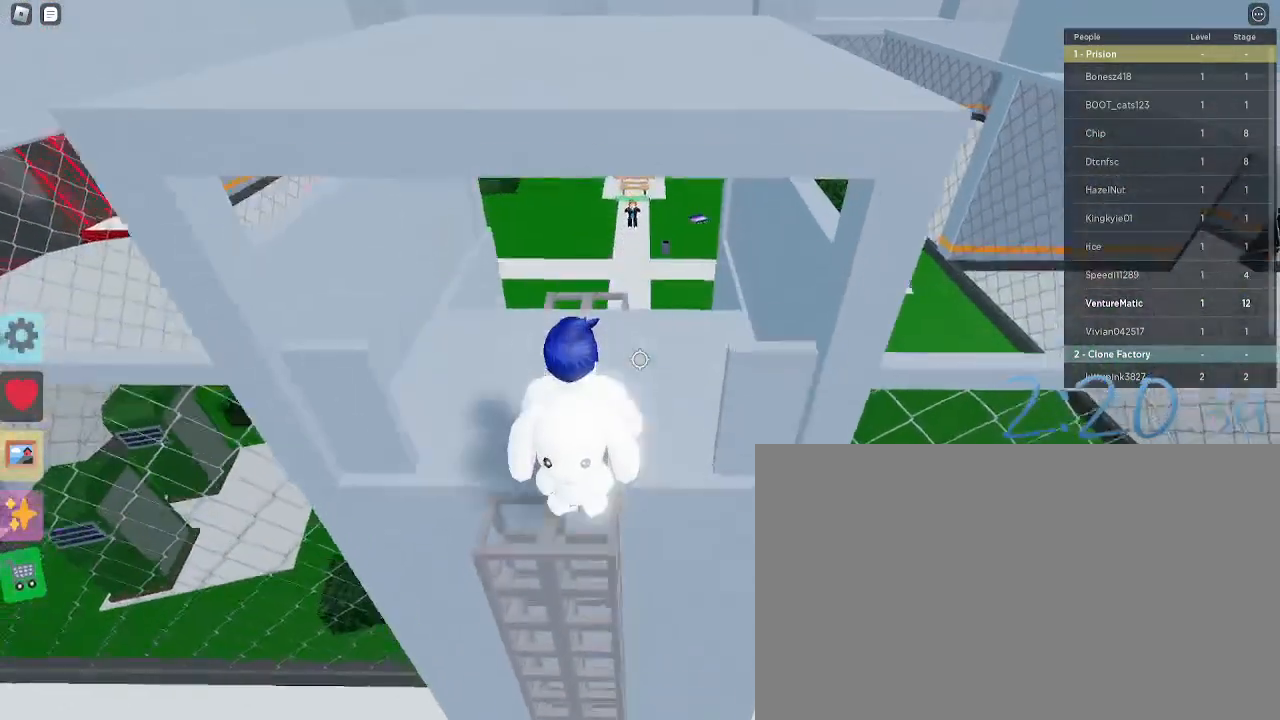
{"keys": ["w"], "mouse": [], "events": []}
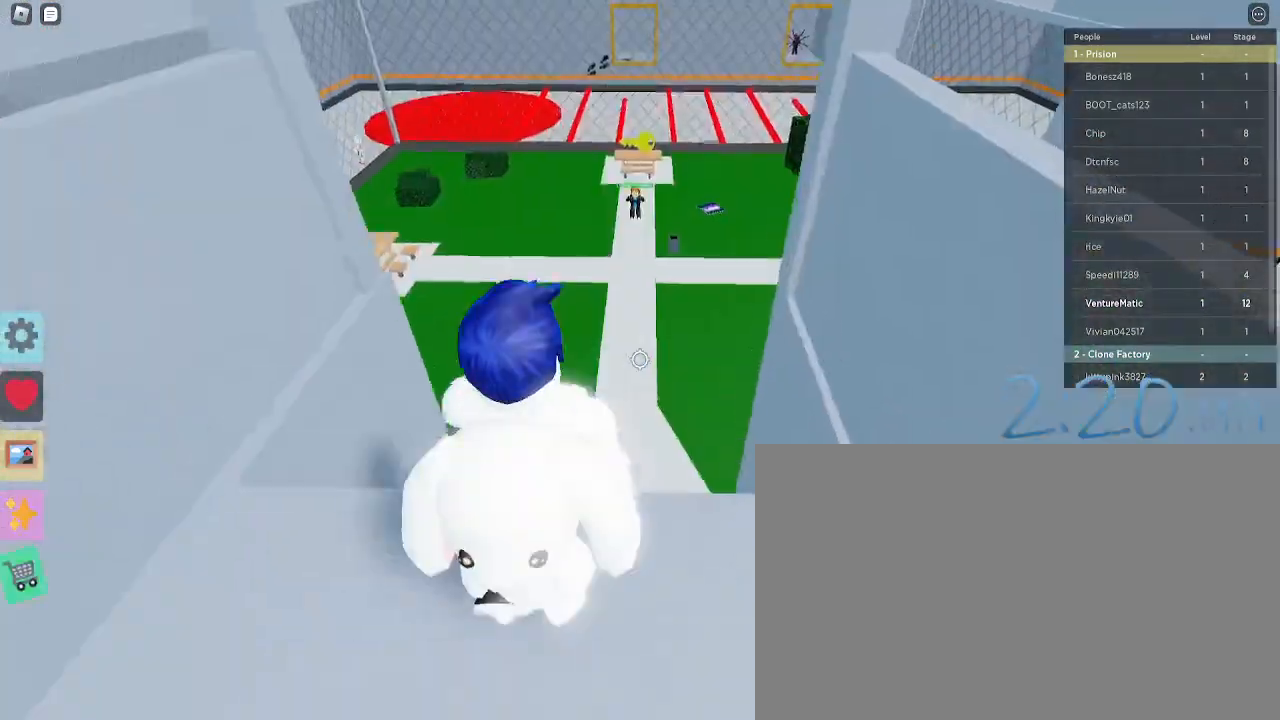
{"keys": ["w"], "mouse": [], "events": []}
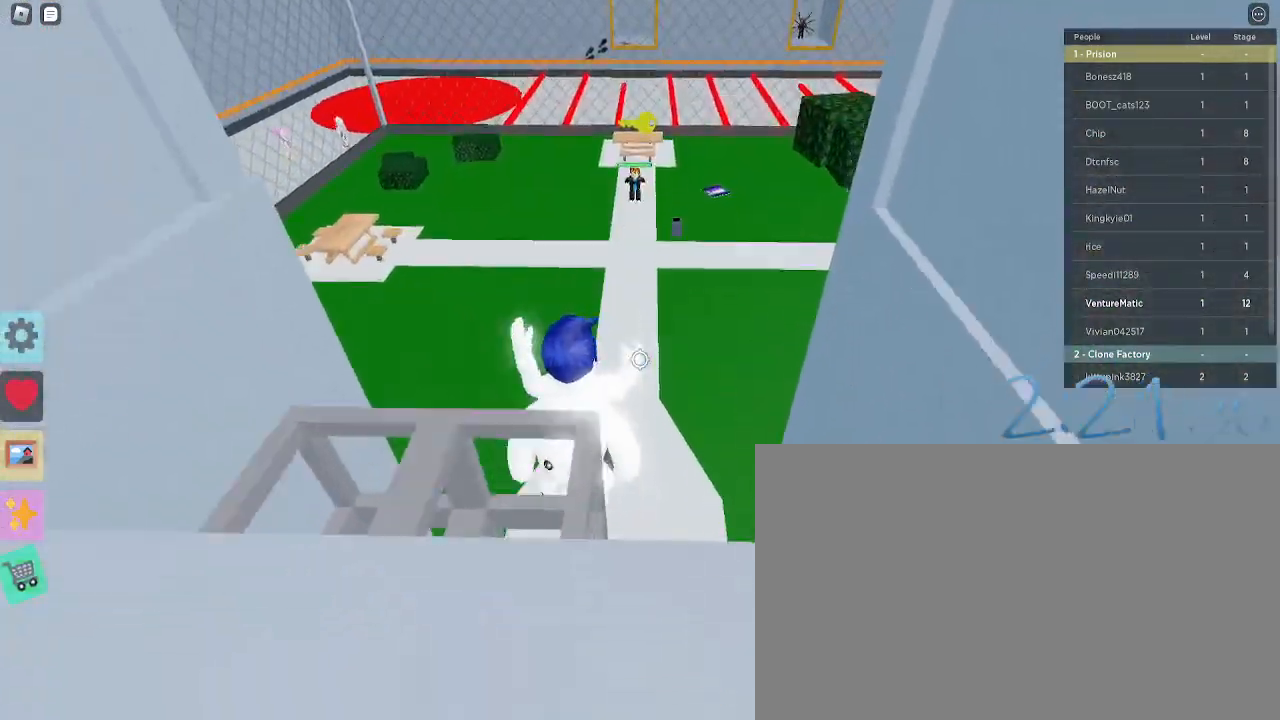
{"keys": ["space", "w"], "mouse": [], "events": [[167, "space", "down"]]}
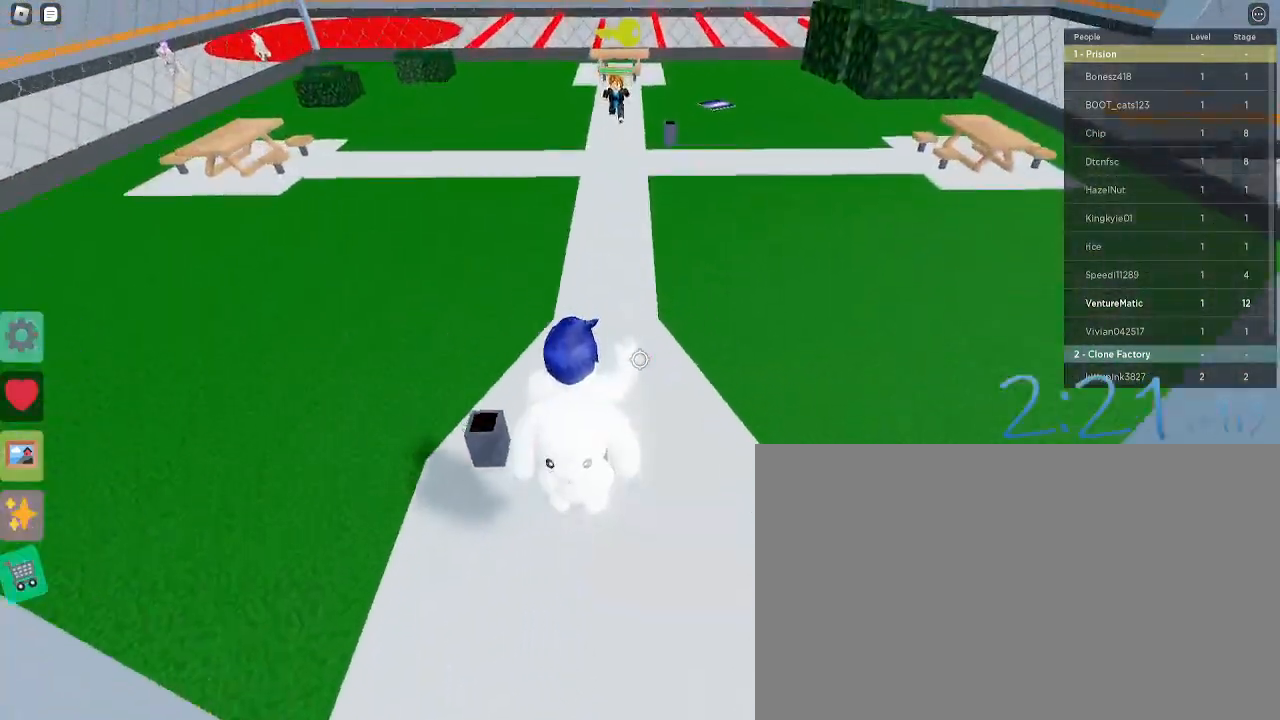
{"keys": ["w"], "mouse": [], "events": [[50, "space", "up"]]}
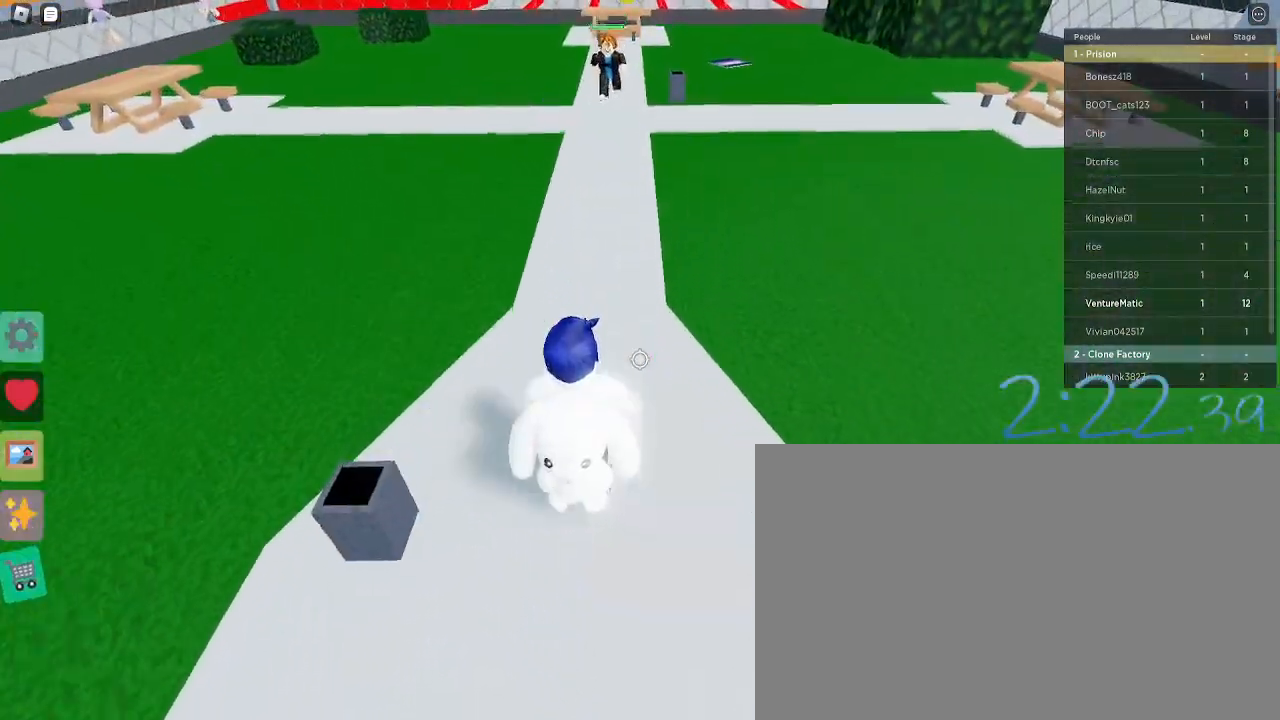
{"keys": ["w"], "mouse": [], "events": []}
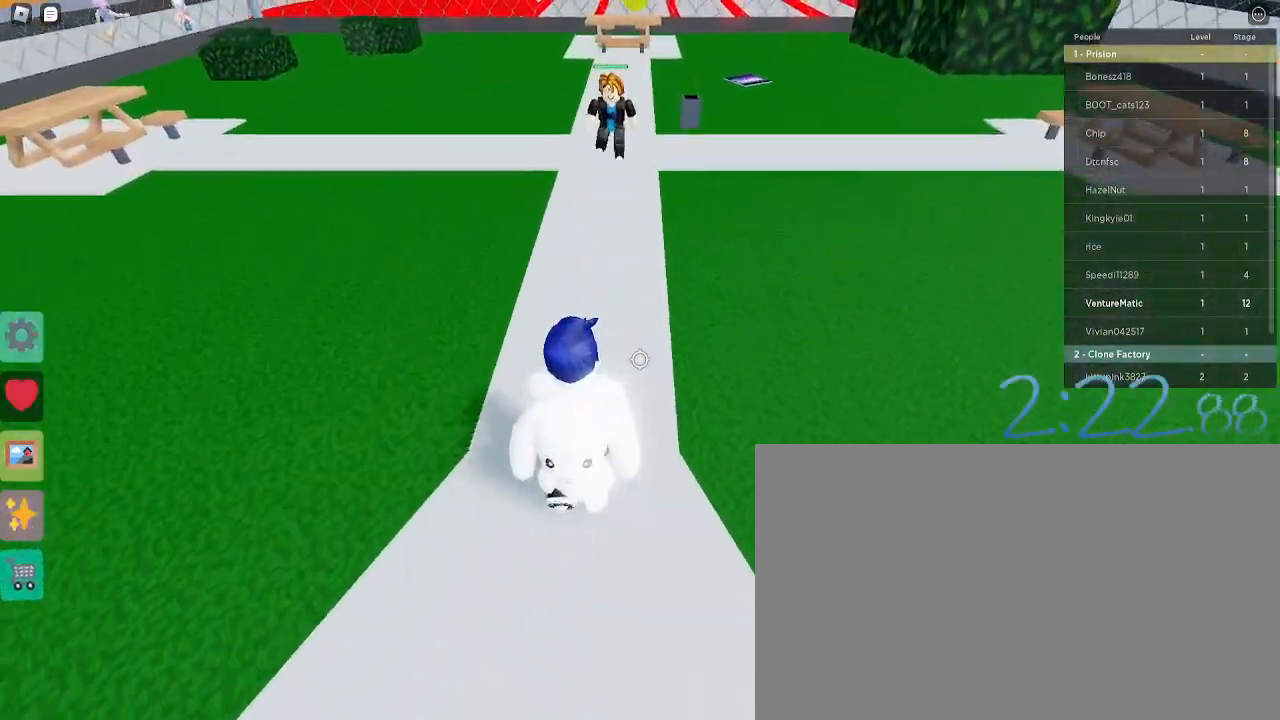
{"keys": ["w"], "mouse": [], "events": []}
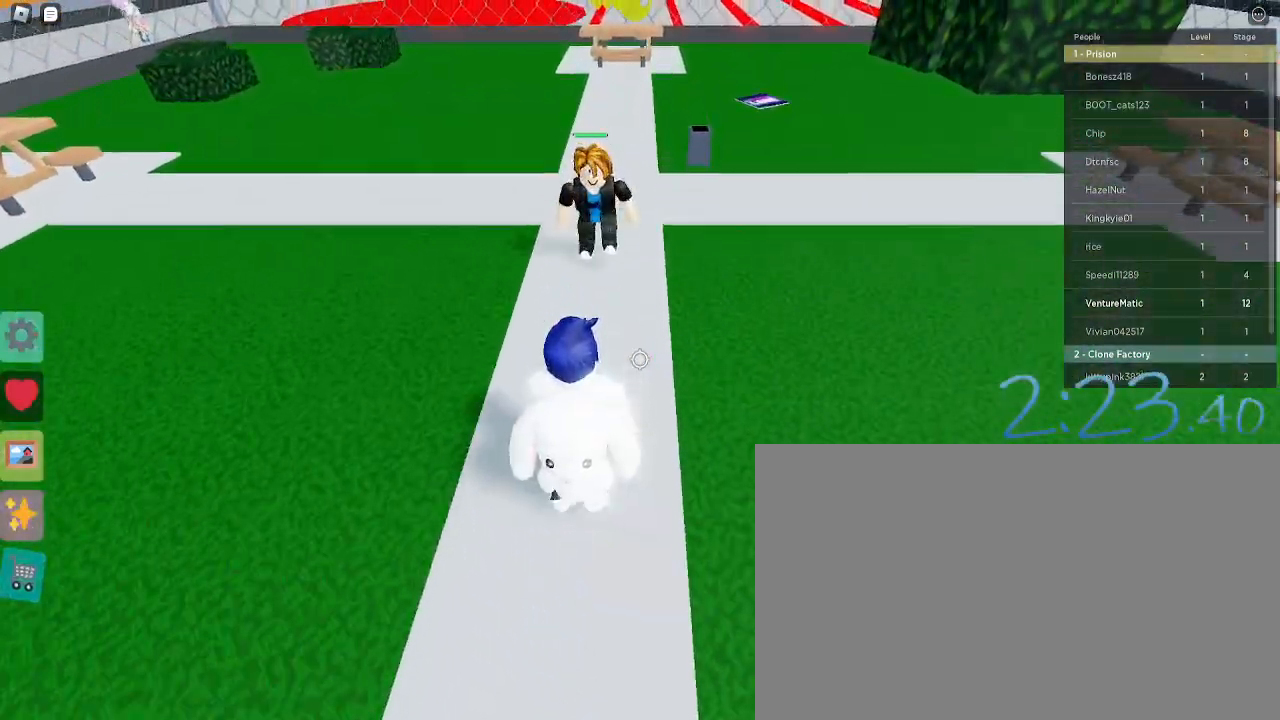
{"keys": ["w"], "mouse": [], "events": [[233, "space", "down"], [333, "space", "up"]]}
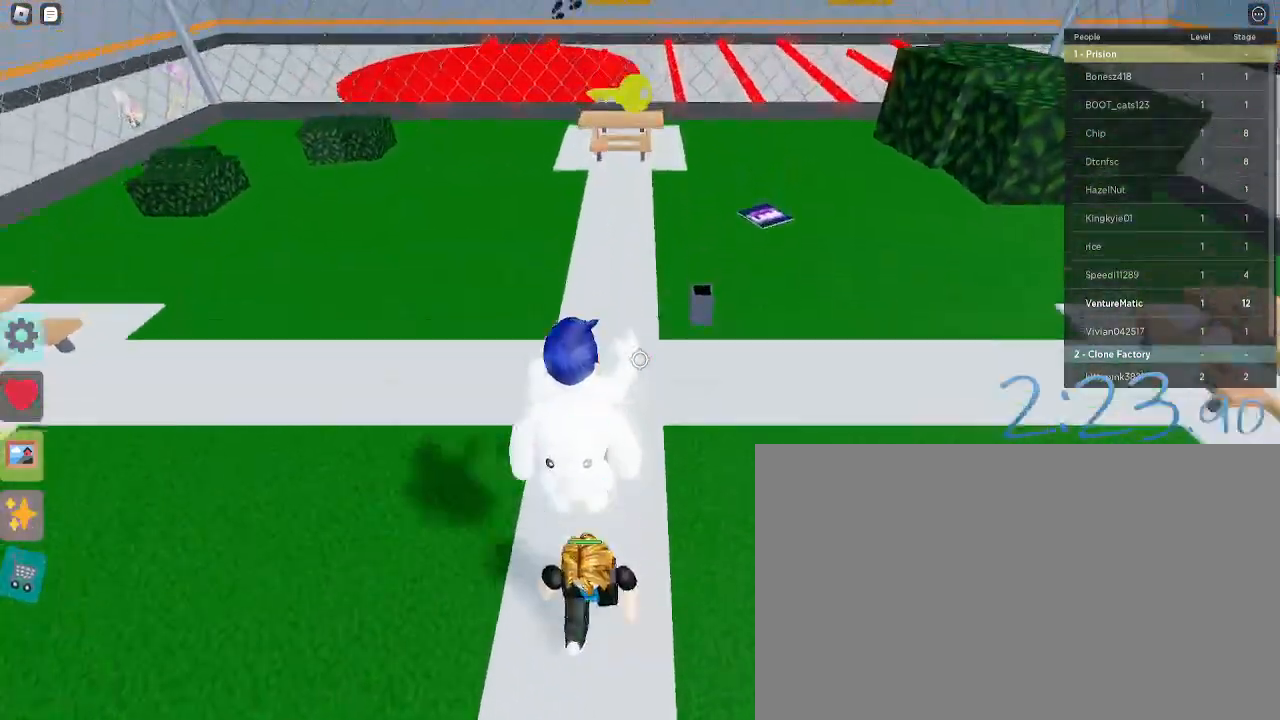
{"keys": ["w"], "mouse": [], "events": []}
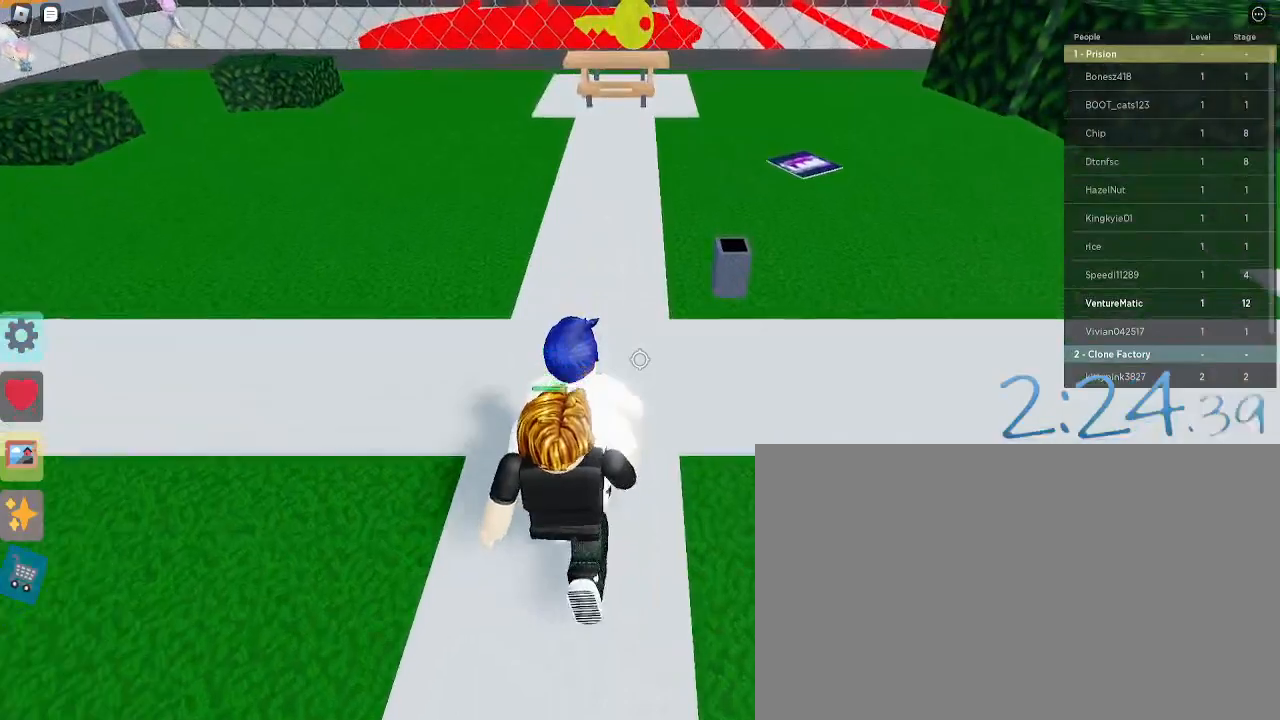
{"keys": ["w"], "mouse": [], "events": []}
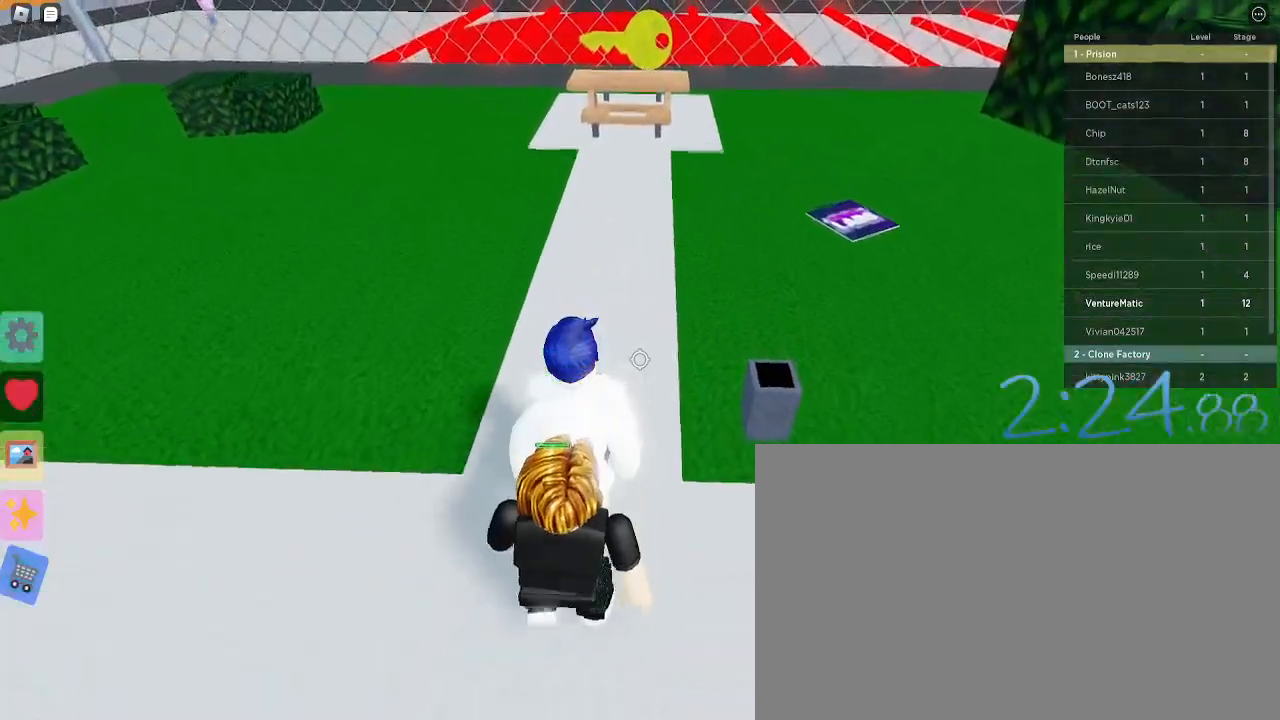
{"keys": ["w"], "mouse": [], "events": []}
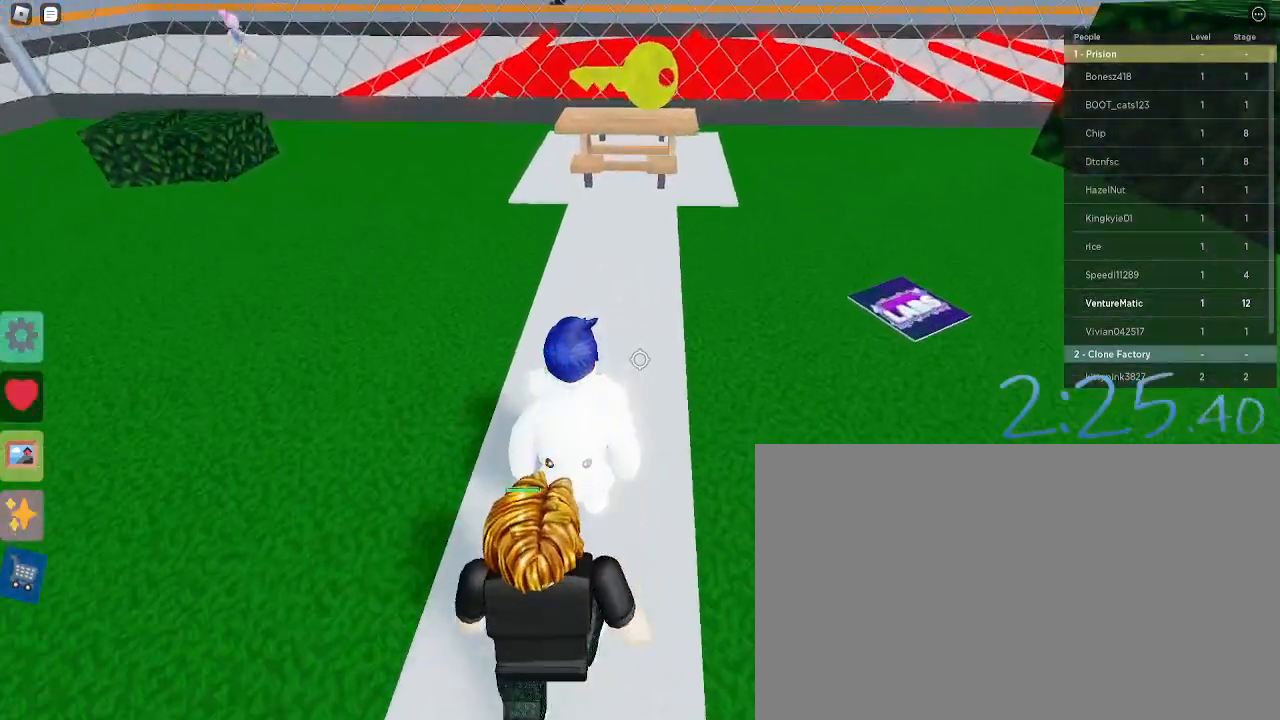
{"keys": ["w"], "mouse": [], "events": []}
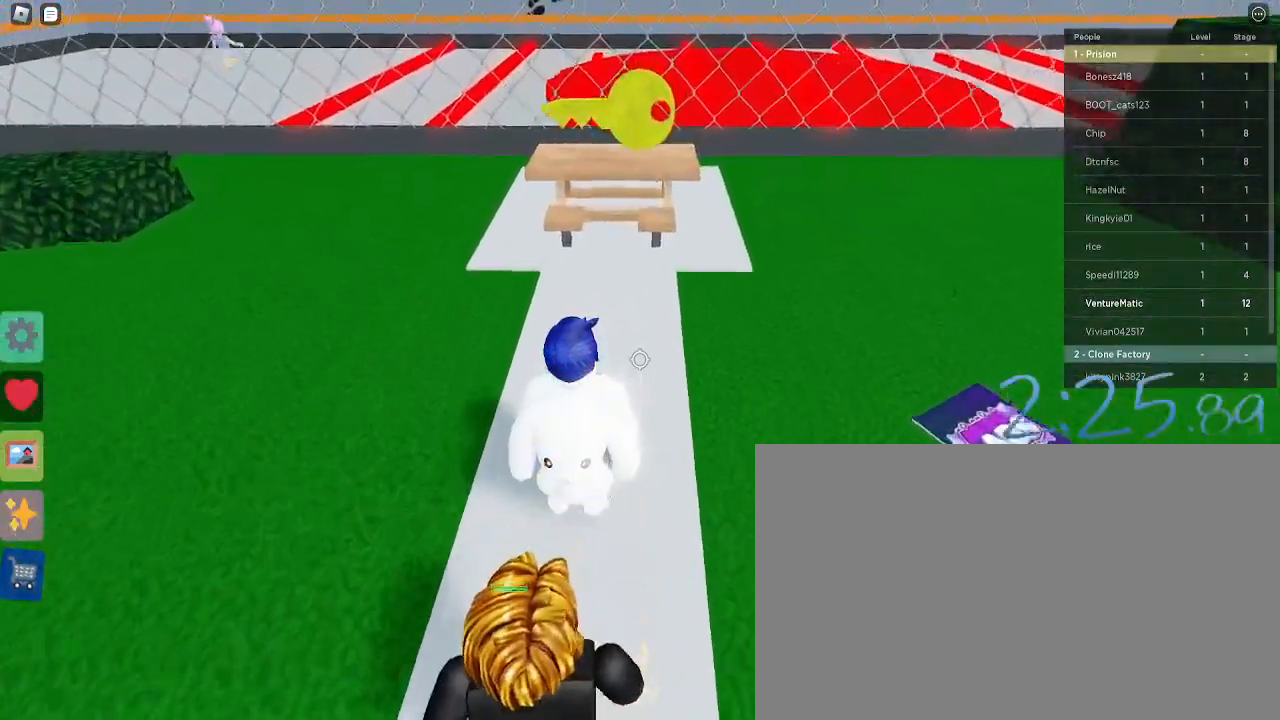
{"keys": ["w"], "mouse": [], "events": [[67, "e", "down"], [167, "e", "up"], [217, "e", "down"], [317, "e", "up"], [400, "e", "down"], [500, "e", "up"]]}
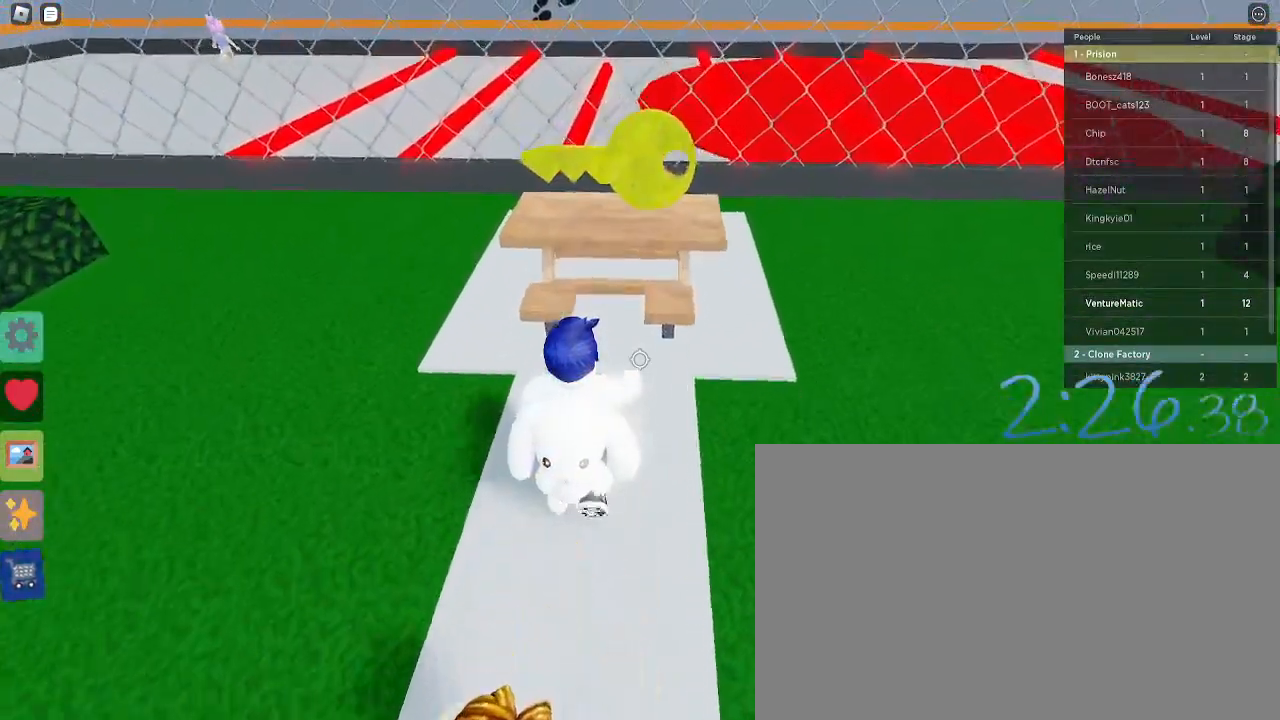
{"keys": ["s", "space"], "mouse": [], "events": [[83, "e", "down"], [183, "e", "up"], [233, "e", "down"], [283, "w", "up"], [333, "s", "down"], [367, "e", "up"], [467, "space", "down"]]}
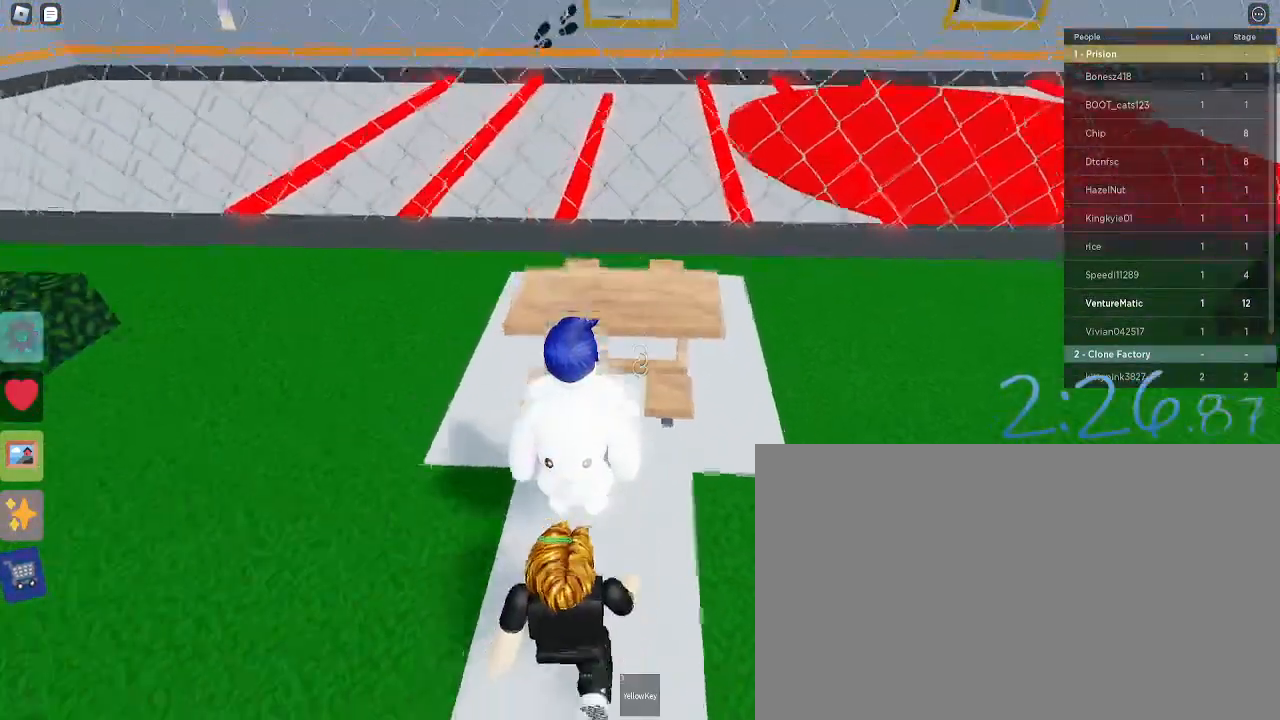
{"keys": ["s"], "mouse": [], "events": [[117, "space", "up"]]}
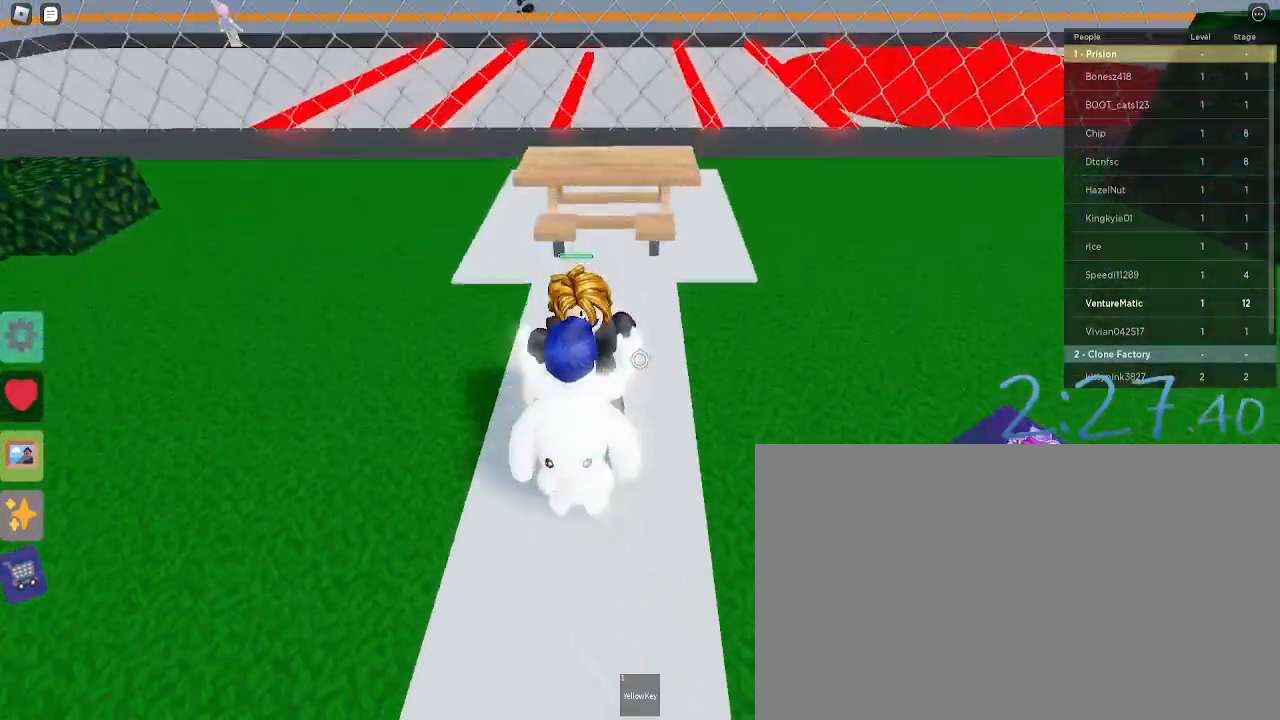
{"keys": ["s"], "mouse": [], "events": [[67, "shift", "down"], [217, "shift", "up"]]}
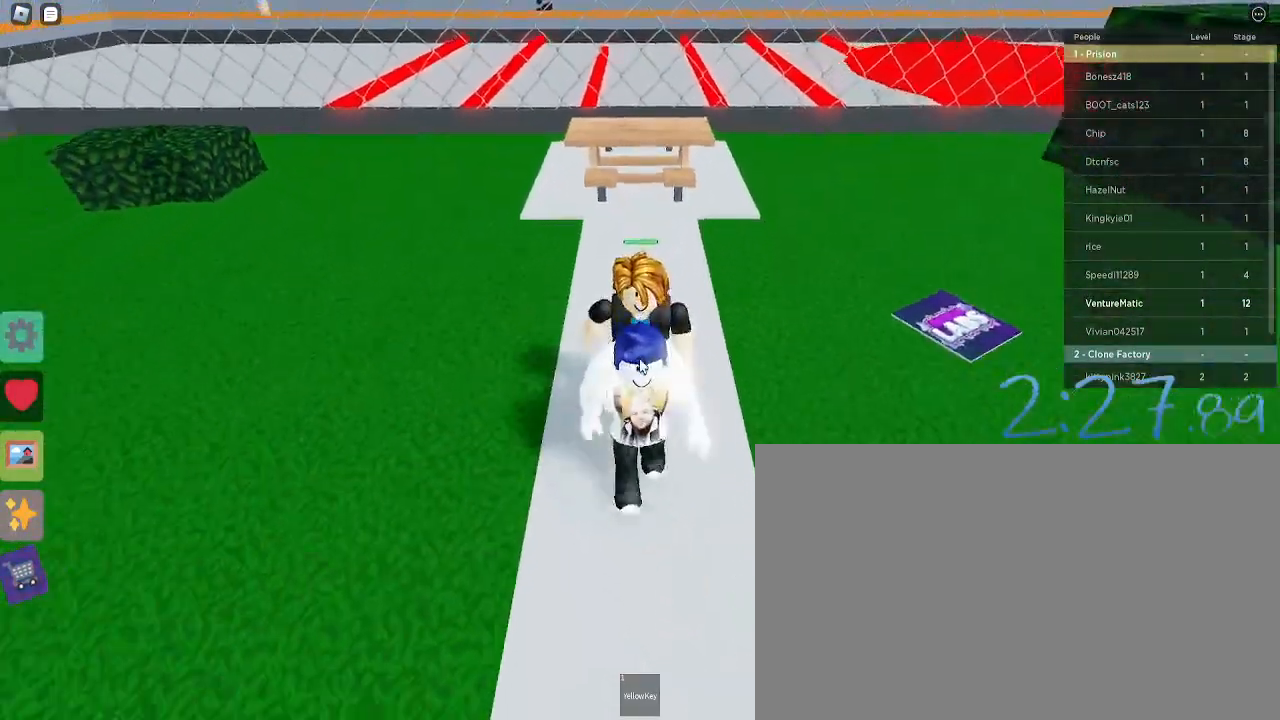
{"keys": ["s"], "mouse": [], "events": []}
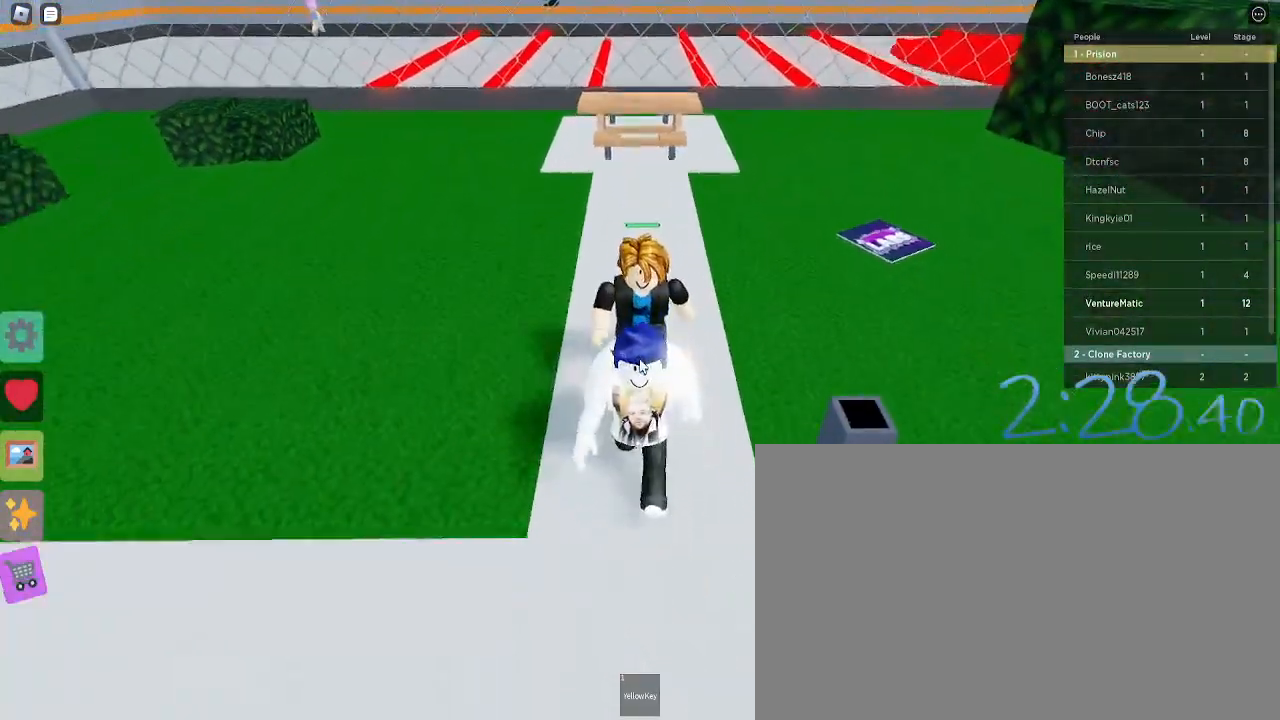
{"keys": ["s"], "mouse": [], "events": []}
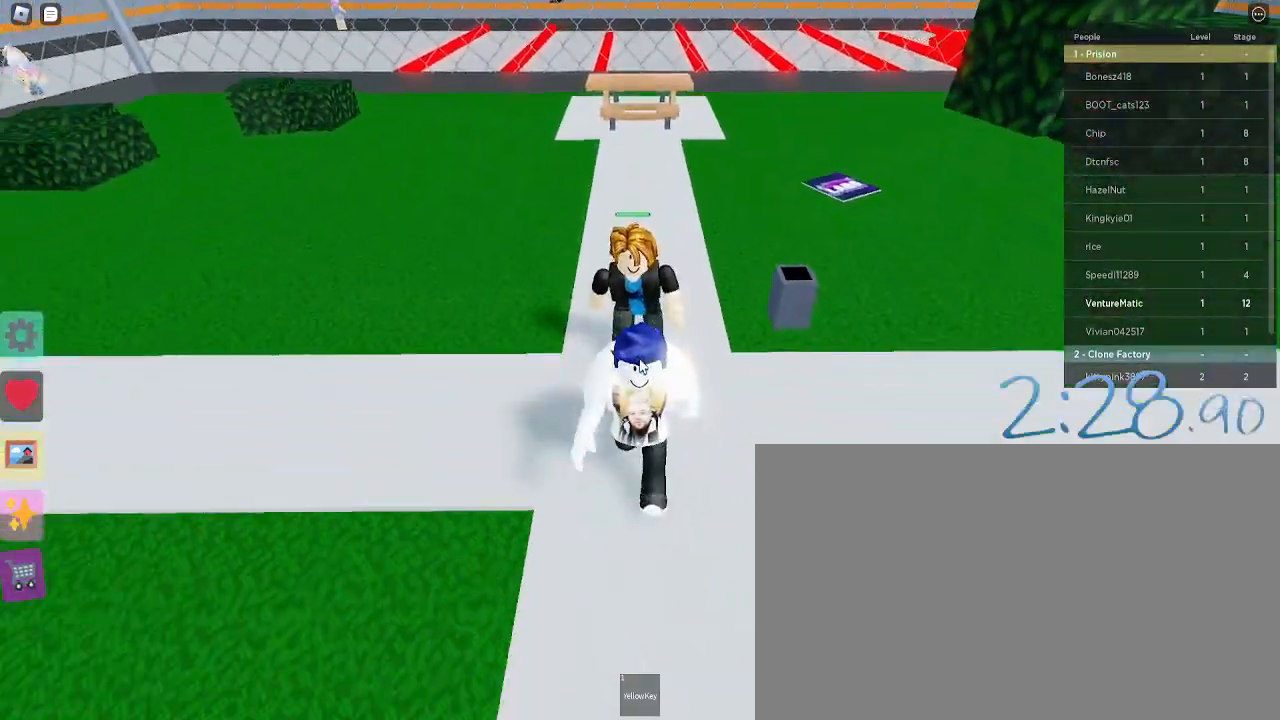
{"keys": ["s"], "mouse": [], "events": []}
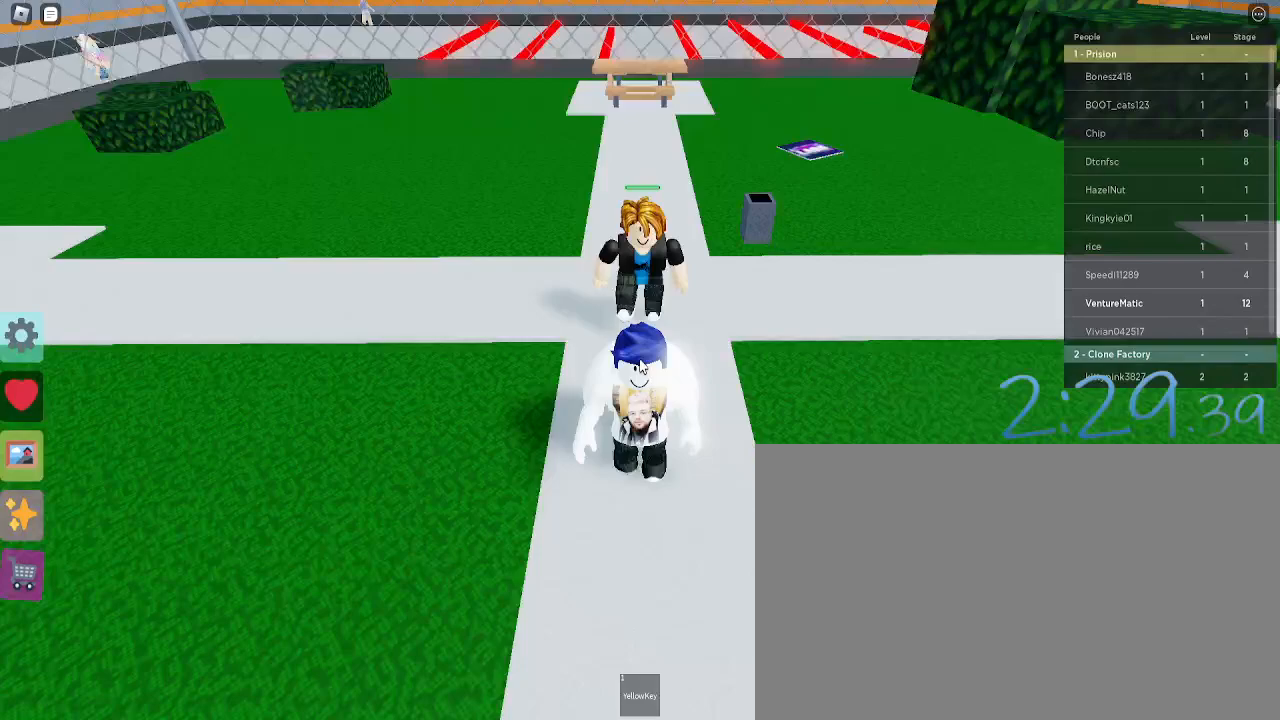
{"keys": ["s"], "mouse": [], "events": []}
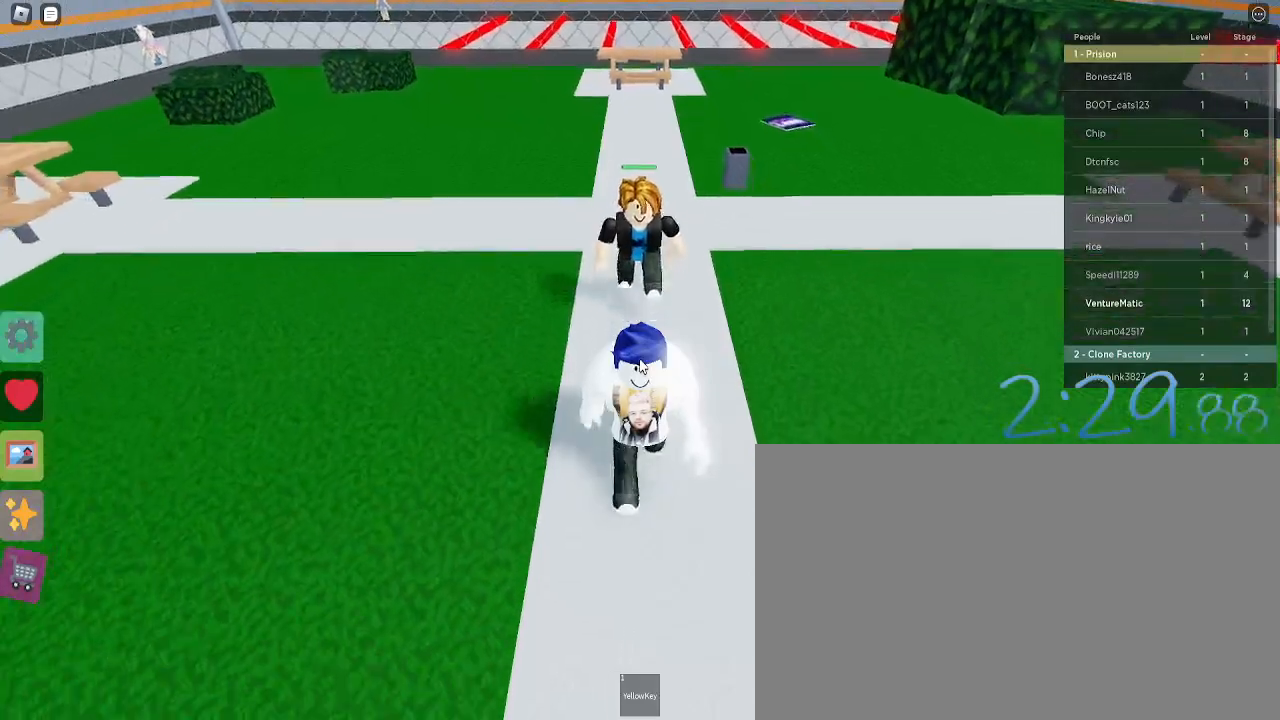
{"keys": ["s"], "mouse": [], "events": []}